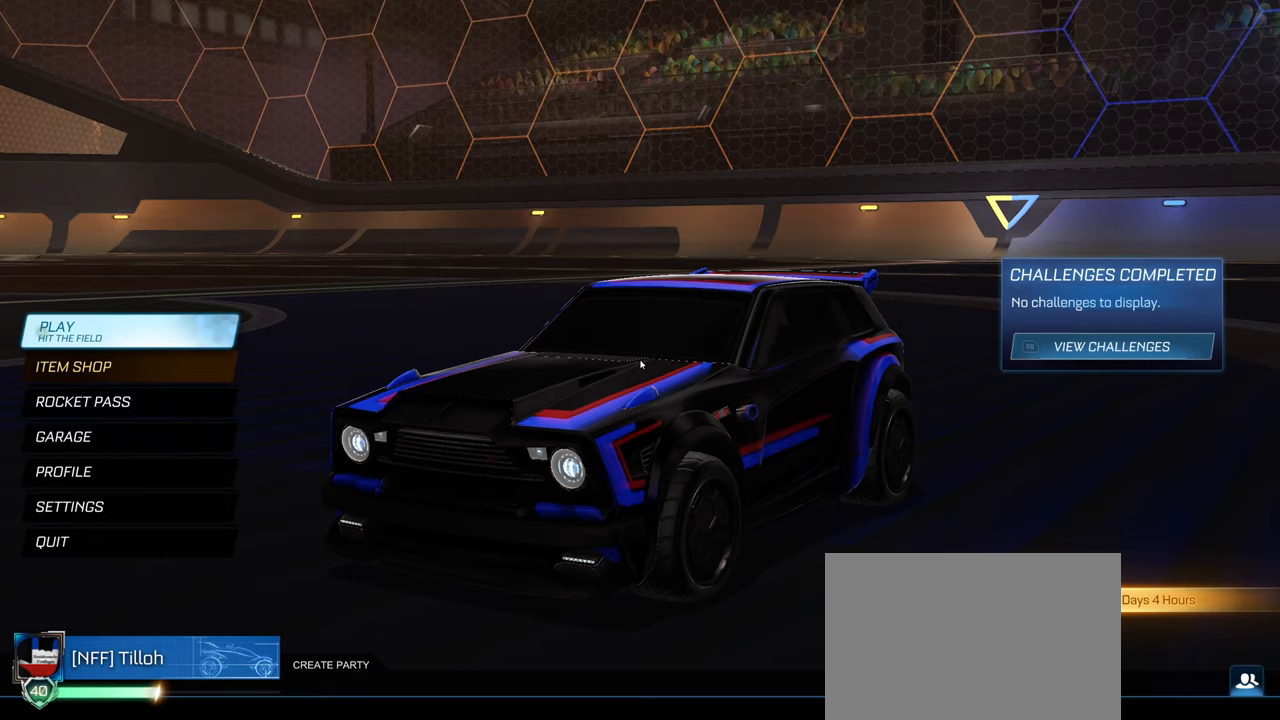
Gameplay with a controller (PlayStation layout); each line is a JSON object with the inputs held at the frame after it. "events" lists button and stick changes between this image and that frame as [ms after this image, input, new state], when the widget could be followed in between.
{"buttons": [], "left_stick": "center", "right_stick": "center", "events": [[283, "CROSS", "down"], [367, "CROSS", "up"]]}
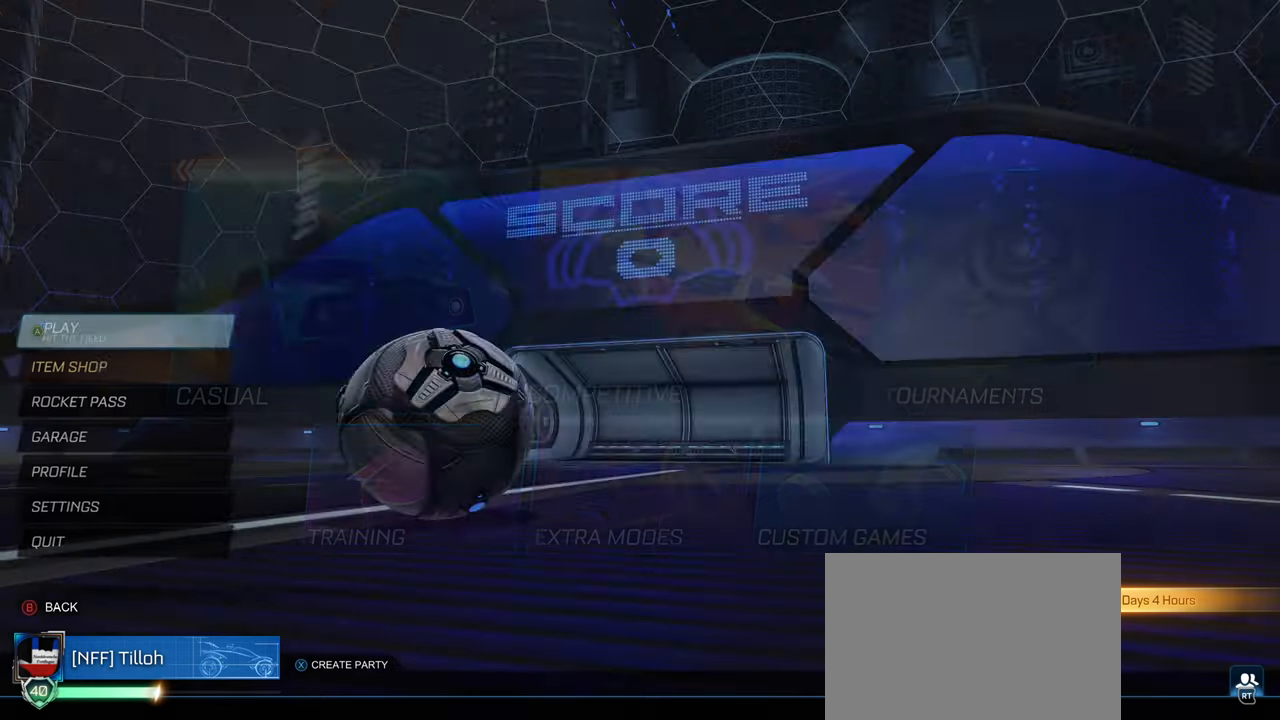
{"buttons": [], "left_stick": "center", "right_stick": "center", "events": [[367, "CROSS", "down"], [467, "CROSS", "up"]]}
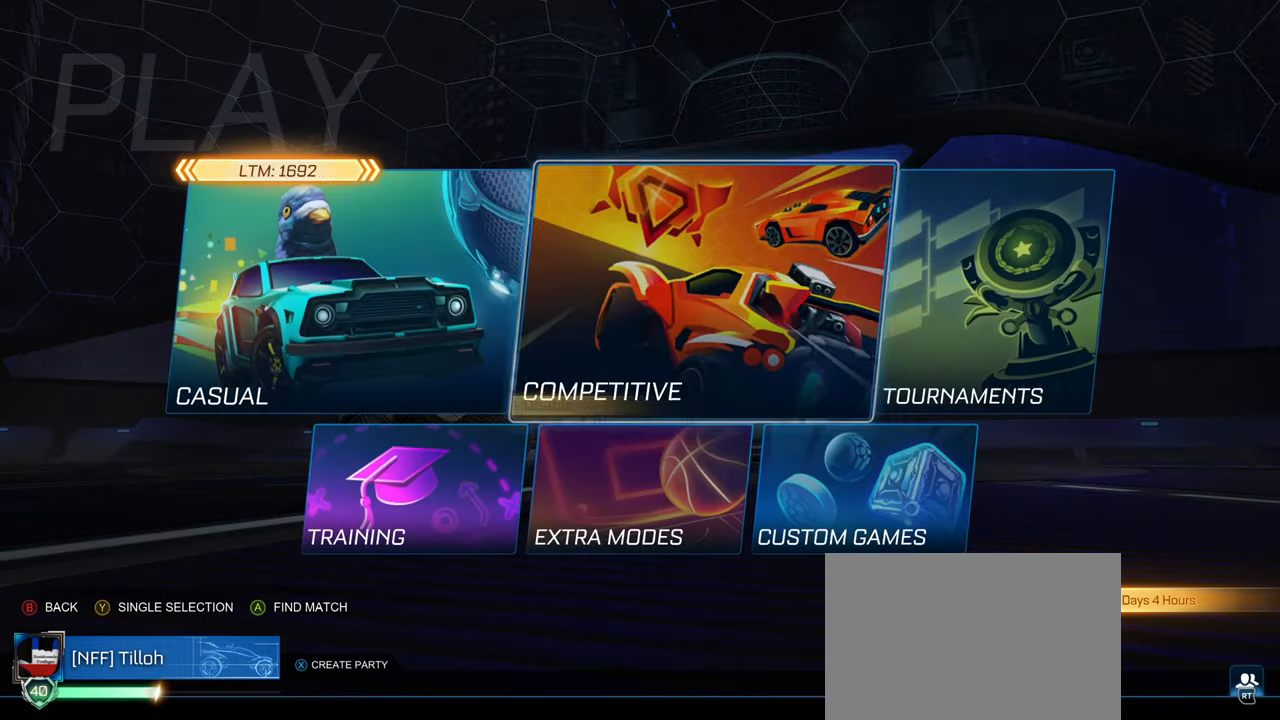
{"buttons": [], "left_stick": "center", "right_stick": "center", "events": []}
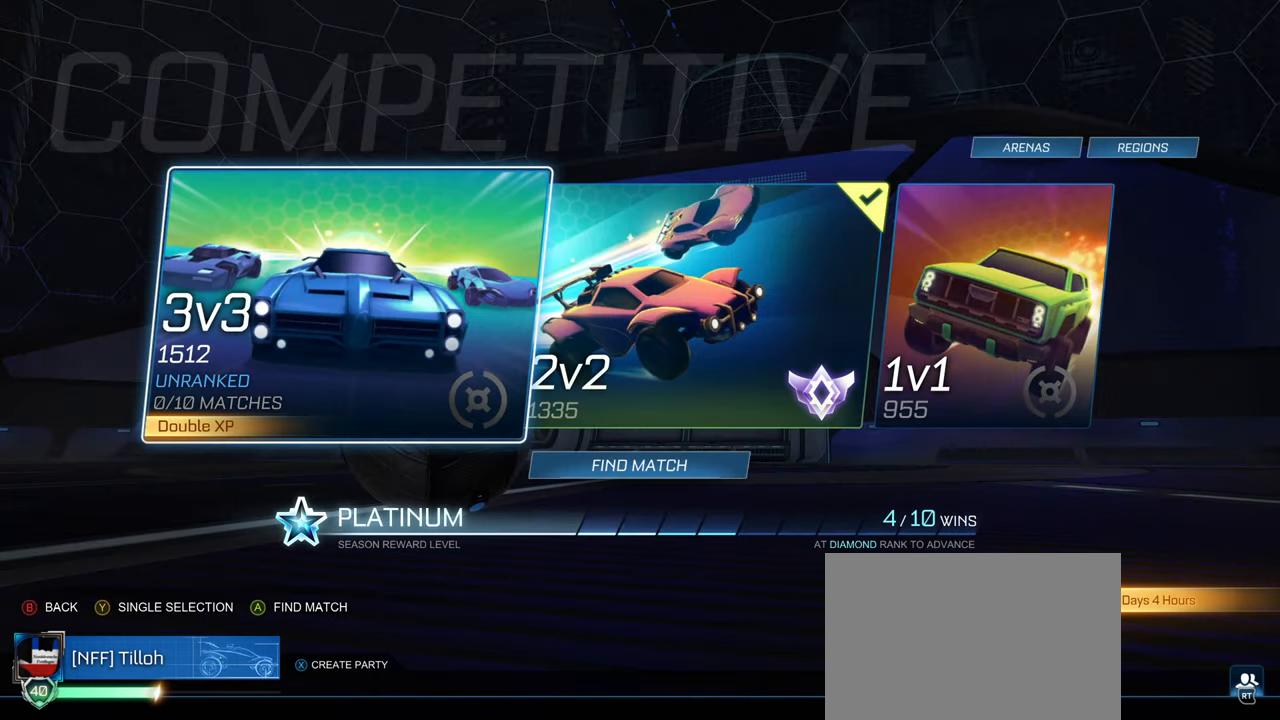
{"buttons": [], "left_stick": "center", "right_stick": "center", "events": [[67, "left_stick", "right"], [167, "left_stick", "center"], [283, "left_stick", "down"], [383, "left_stick", "center"]]}
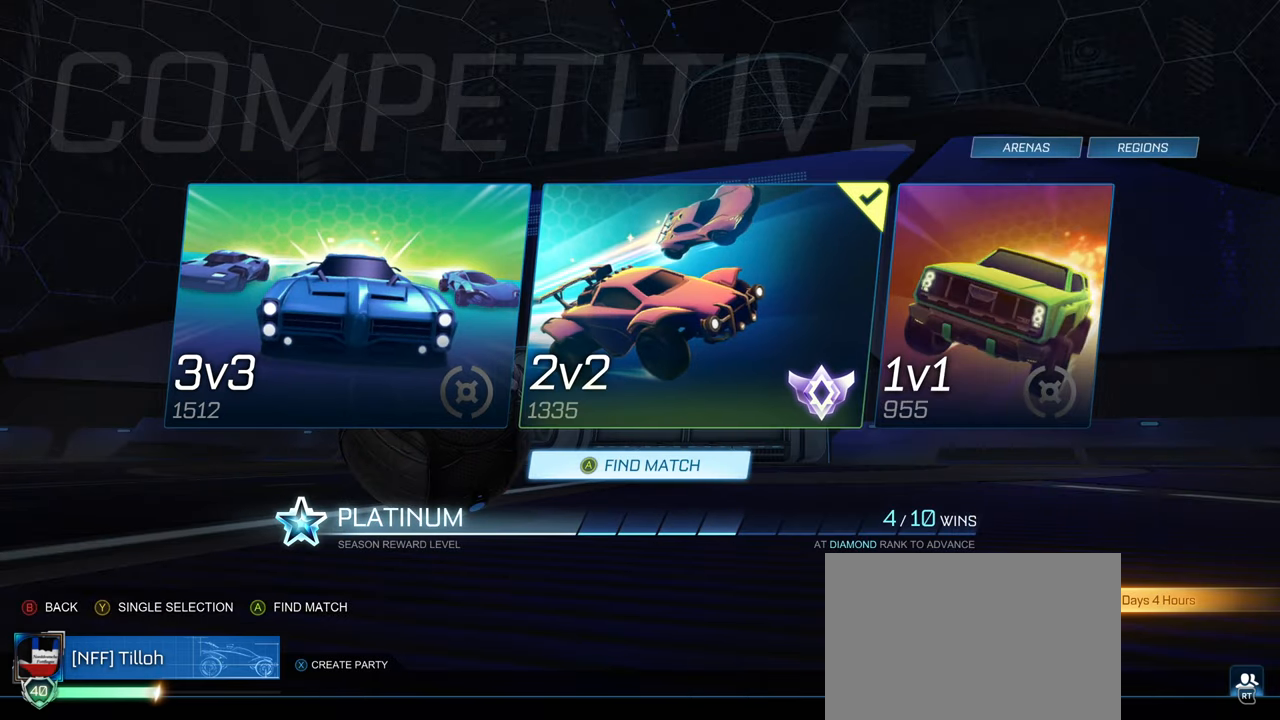
{"buttons": [], "left_stick": "center", "right_stick": "center", "events": [[17, "CROSS", "down"], [83, "CROSS", "up"], [417, "CROSS", "down"], [483, "CROSS", "up"]]}
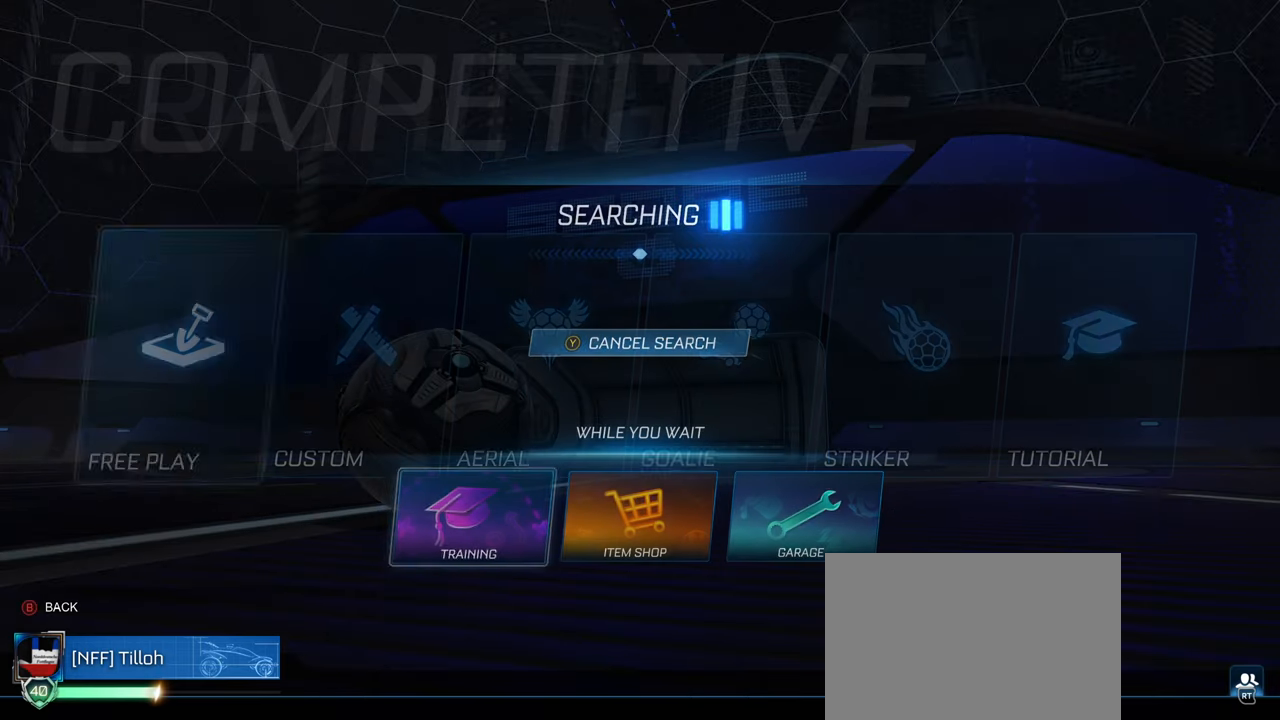
{"buttons": [], "left_stick": "center", "right_stick": "center", "events": [[100, "CROSS", "down"], [167, "CROSS", "up"], [250, "CROSS", "down"], [317, "CROSS", "up"], [400, "CROSS", "down"], [467, "CROSS", "up"]]}
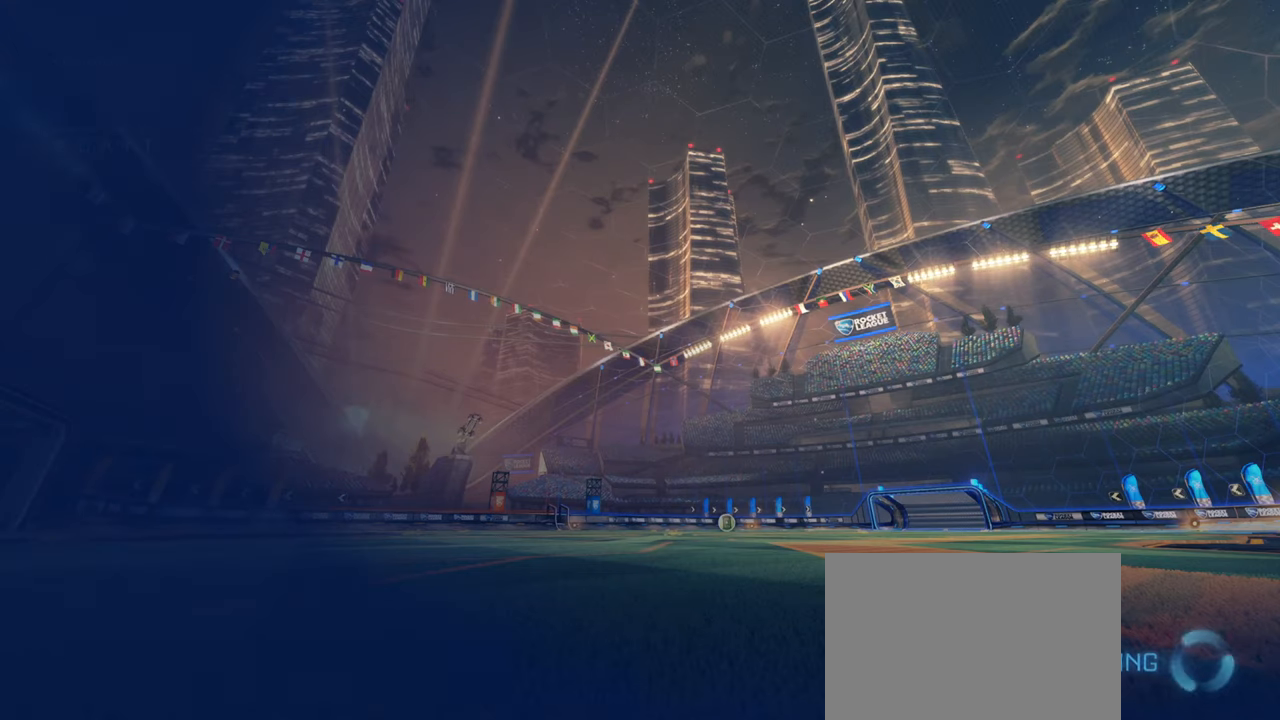
{"buttons": [], "left_stick": "center", "right_stick": "center", "events": []}
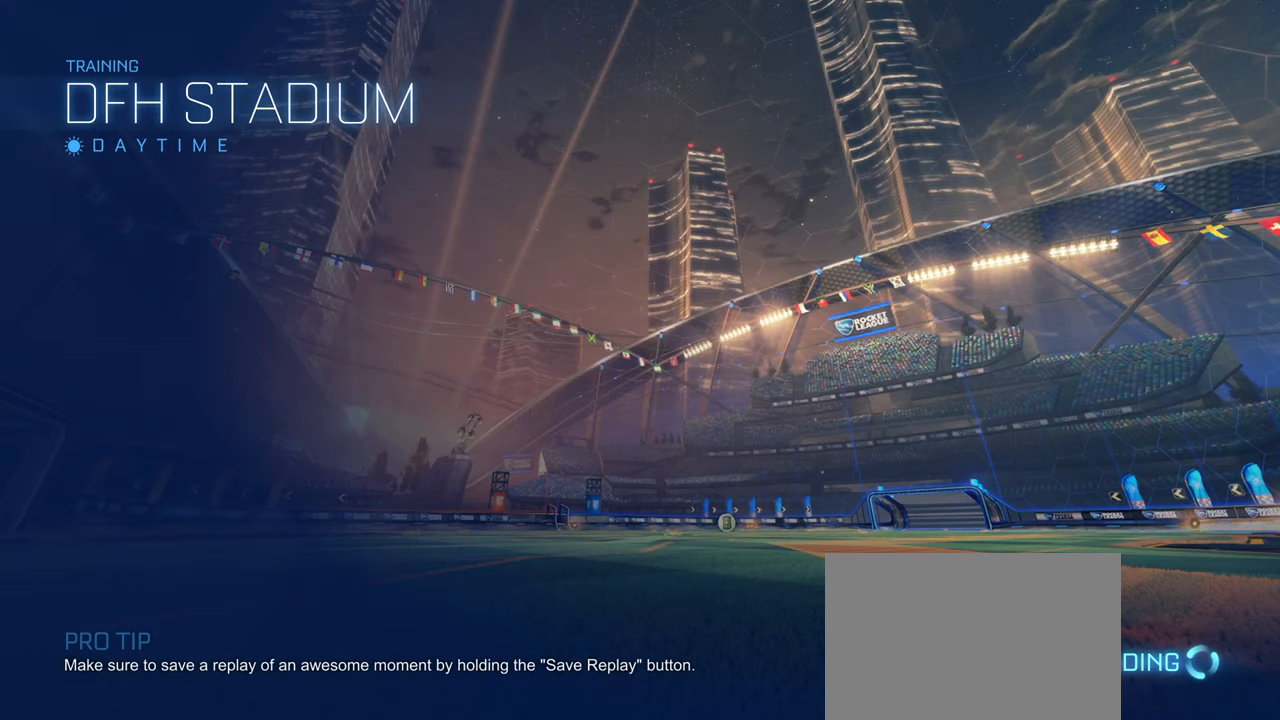
{"buttons": ["R2"], "left_stick": "center", "right_stick": "center", "events": [[300, "R2", "down"]]}
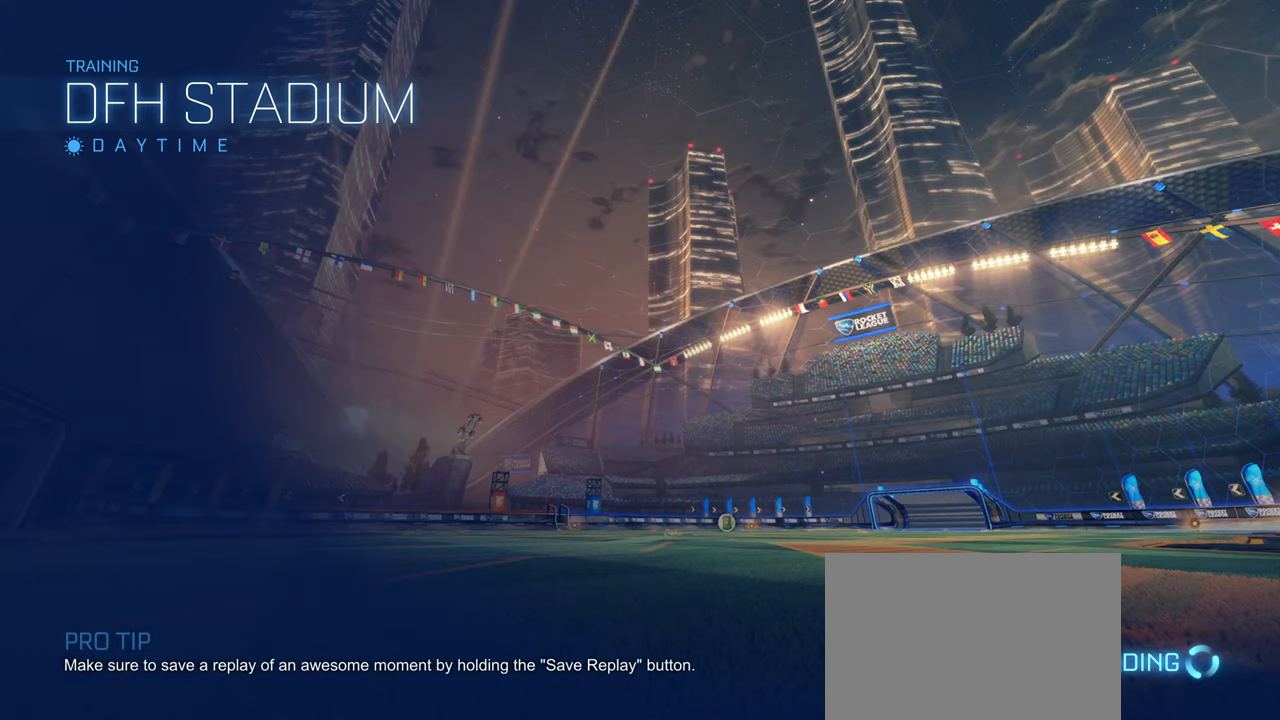
{"buttons": ["CIRCLE", "R2"], "left_stick": "right", "right_stick": "center", "events": [[183, "CIRCLE", "down"], [200, "CIRCLE", "up"], [350, "CIRCLE", "down"], [350, "left_stick", "right"]]}
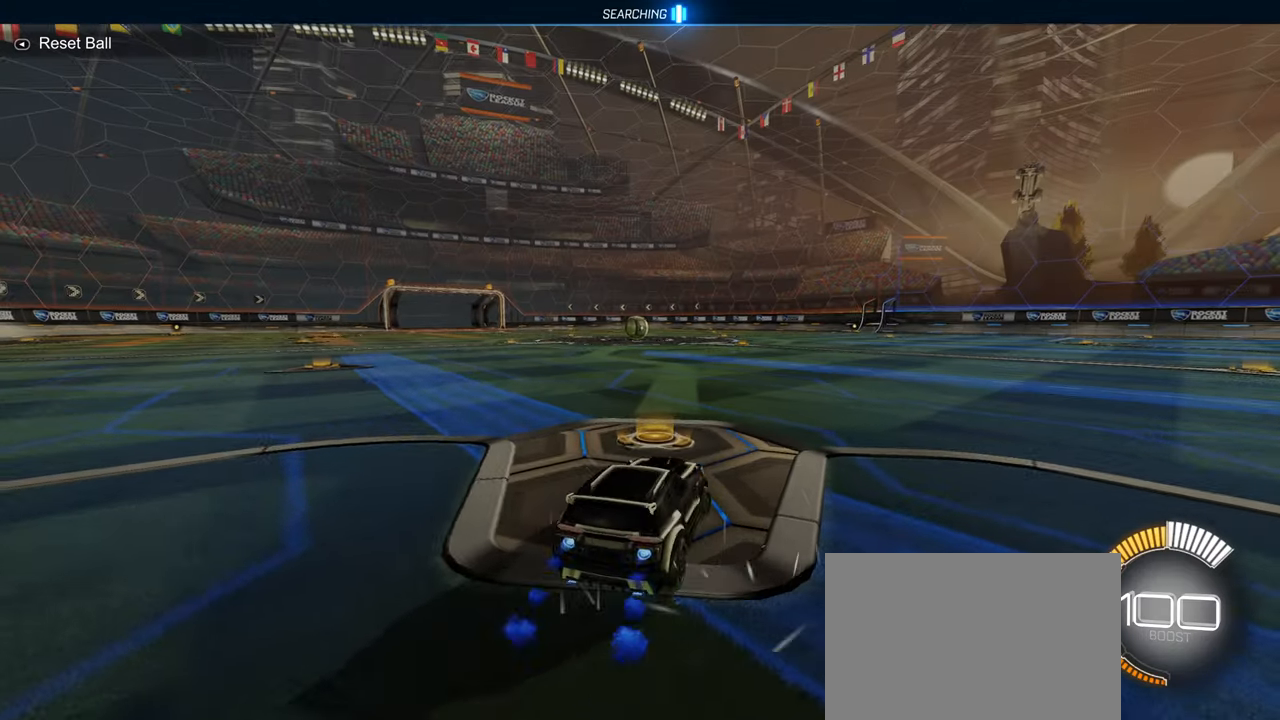
{"buttons": ["CIRCLE", "R2"], "left_stick": "center", "right_stick": "center", "events": [[50, "left_stick", "left"], [317, "left_stick", "center"]]}
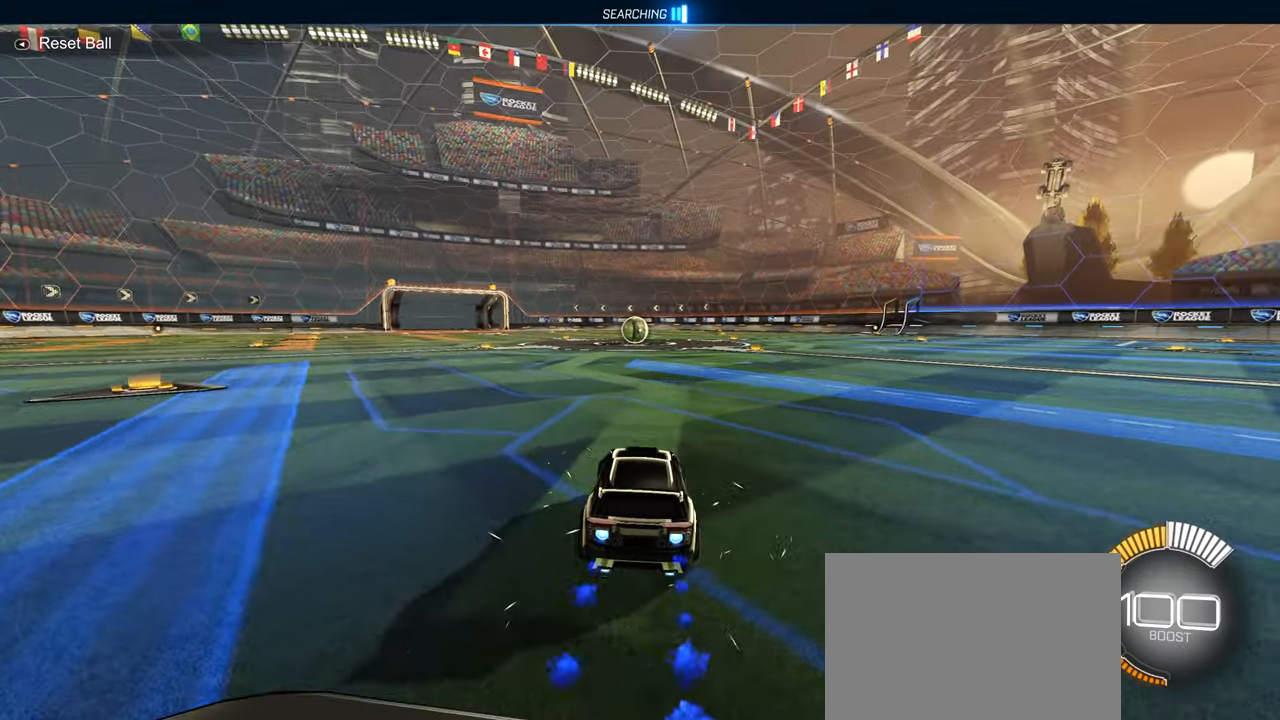
{"buttons": ["CIRCLE", "L1", "R2"], "left_stick": "center", "right_stick": "center", "events": [[50, "CROSS", "down"], [67, "left_stick", "up-right"], [117, "CROSS", "up"], [134, "L1", "down"], [200, "CROSS", "down"], [300, "CROSS", "up"], [300, "left_stick", "down"], [484, "left_stick", "center"]]}
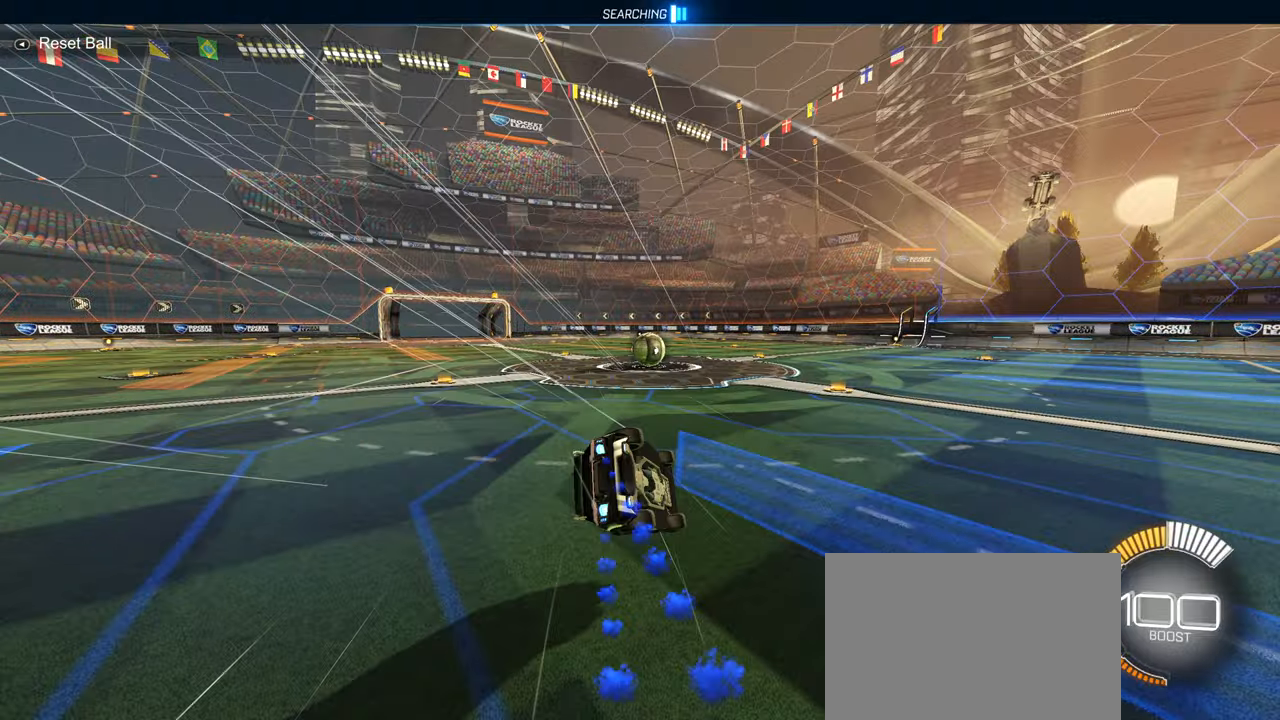
{"buttons": ["TRIANGLE", "R2"], "left_stick": "down-left", "right_stick": "center", "events": [[100, "left_stick", "down-left"], [284, "CIRCLE", "up"], [450, "TRIANGLE", "down"], [467, "L1", "up"]]}
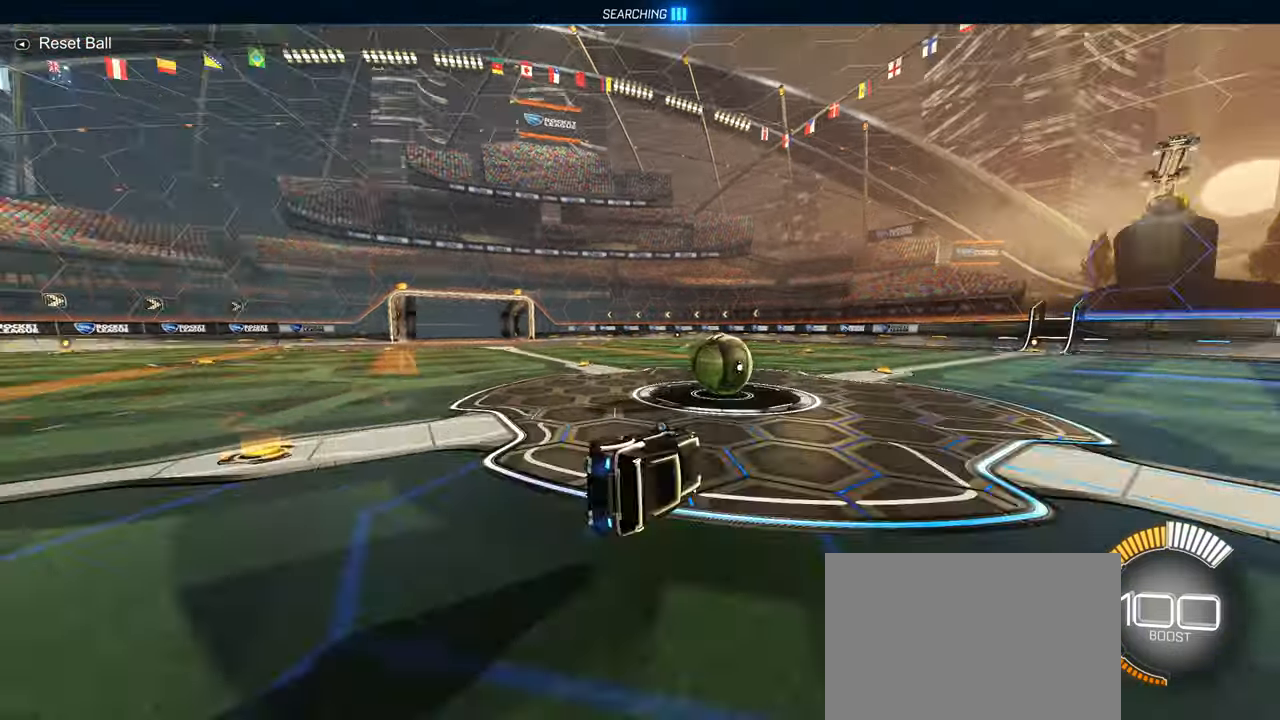
{"buttons": ["CIRCLE", "L1", "R2"], "left_stick": "right", "right_stick": "center", "events": [[34, "TRIANGLE", "up"], [100, "left_stick", "right"], [267, "CIRCLE", "down"], [417, "L1", "down"]]}
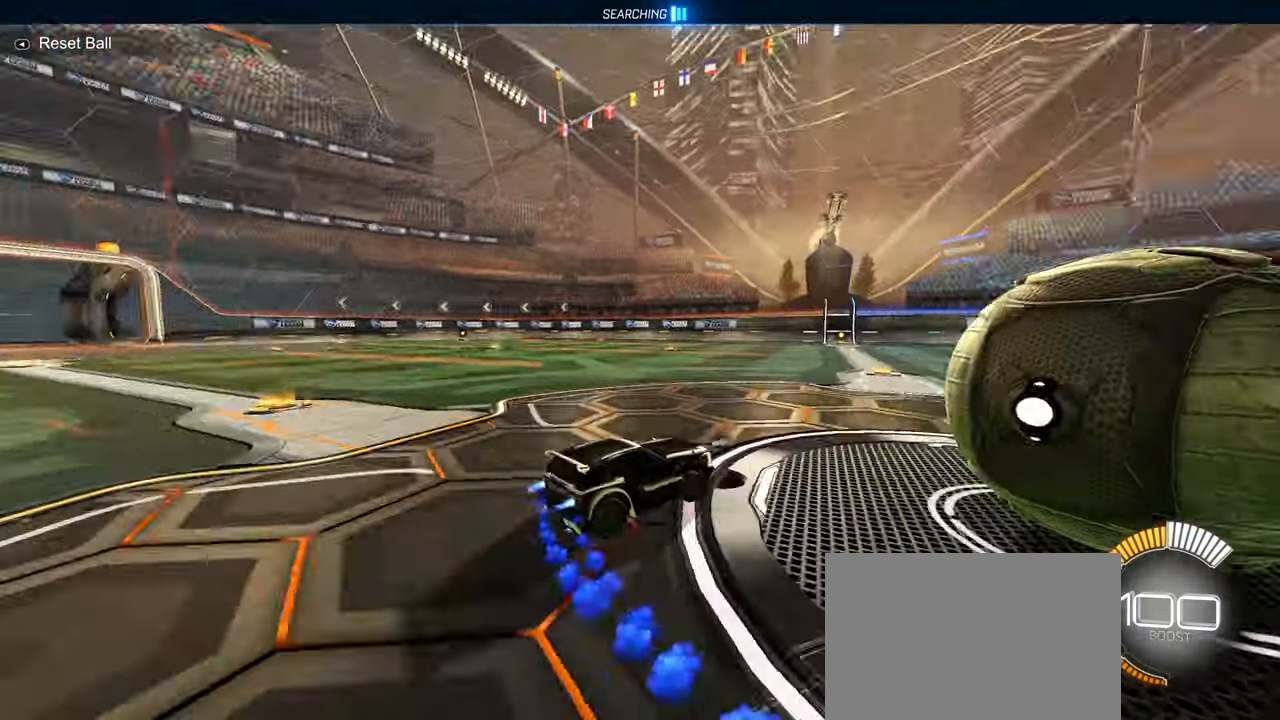
{"buttons": ["L1", "L2"], "left_stick": "right", "right_stick": "center", "events": [[17, "L1", "up"], [400, "CIRCLE", "up"], [450, "L1", "down"], [450, "L2", "down"], [484, "R2", "up"]]}
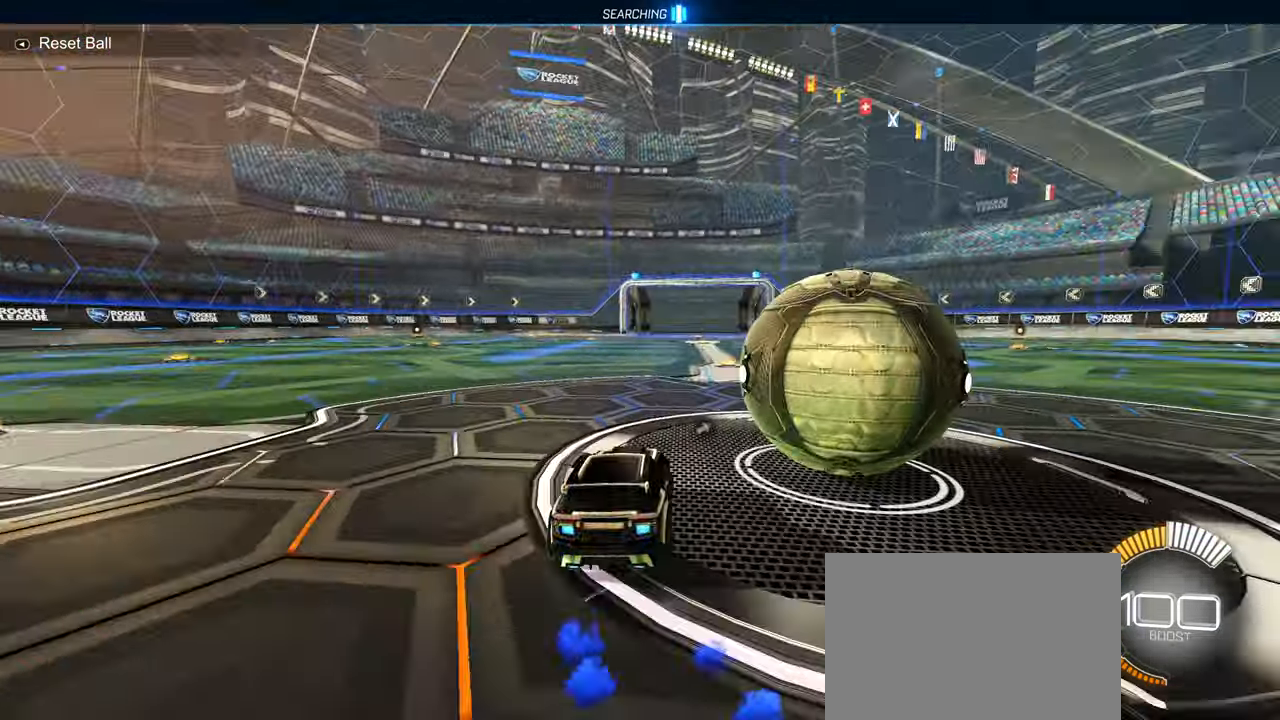
{"buttons": ["L1", "R2"], "left_stick": "up-right", "right_stick": "center", "events": [[67, "L1", "up"], [184, "R2", "down"], [200, "left_stick", "up-right"], [267, "L2", "up"], [367, "L1", "down"]]}
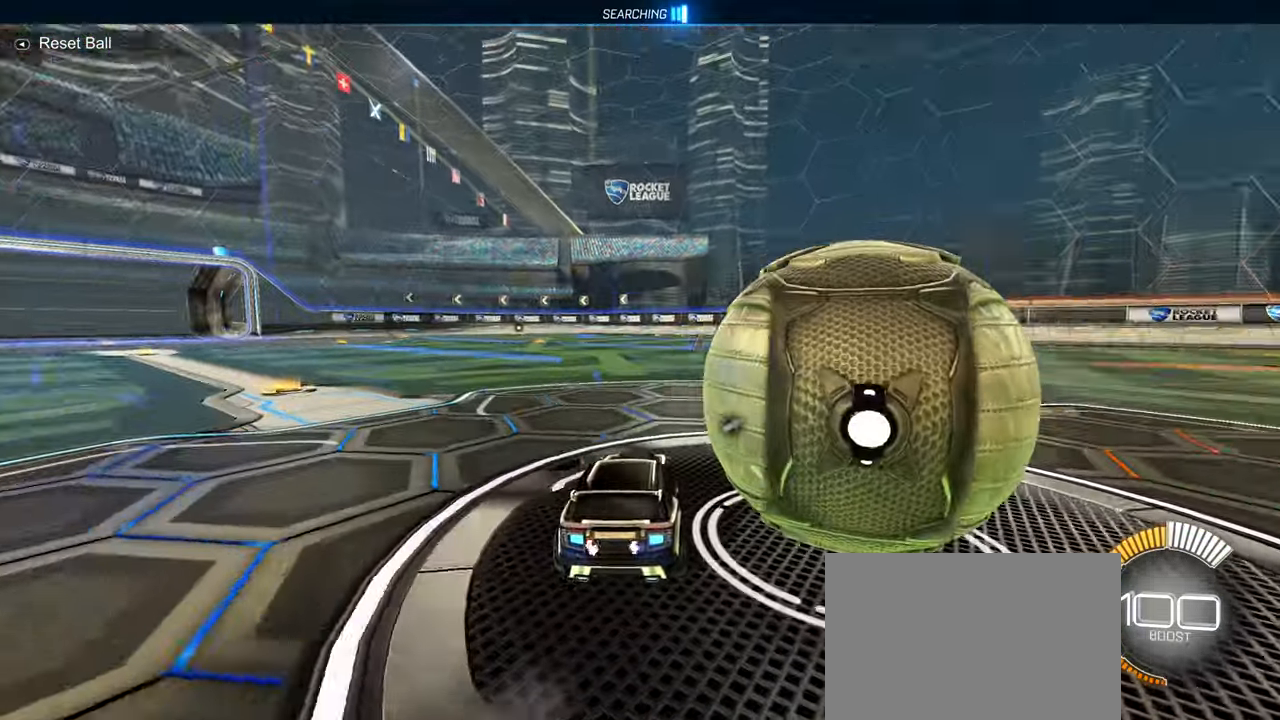
{"buttons": ["R2"], "left_stick": "up-right", "right_stick": "center", "events": [[134, "L2", "down"], [184, "R2", "up"], [267, "left_stick", "left"], [317, "right_stick", "left"], [384, "left_stick", "up-right"], [384, "right_stick", "center"], [400, "R2", "down"], [434, "L1", "up"], [467, "L2", "up"]]}
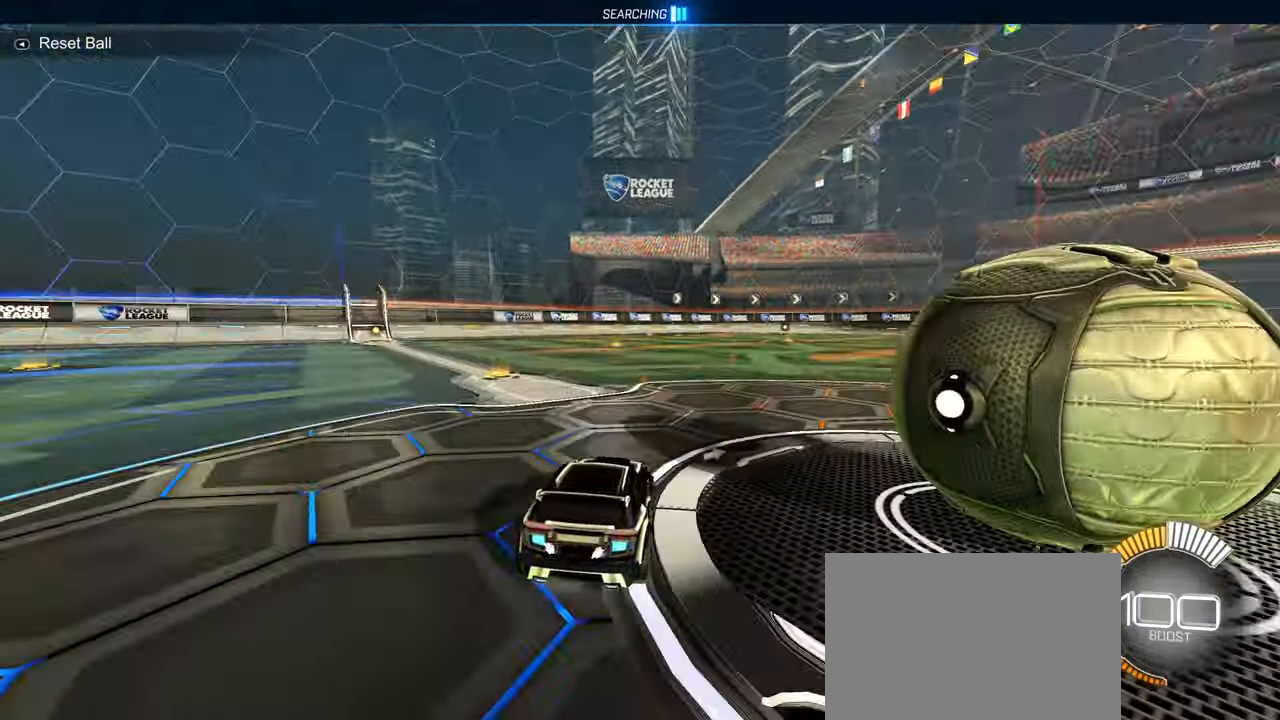
{"buttons": ["L1", "R2"], "left_stick": "right", "right_stick": "center", "events": [[100, "right_stick", "left"], [150, "left_stick", "right"], [150, "right_stick", "center"], [267, "R2", "up"], [400, "L1", "down"], [400, "R2", "down"]]}
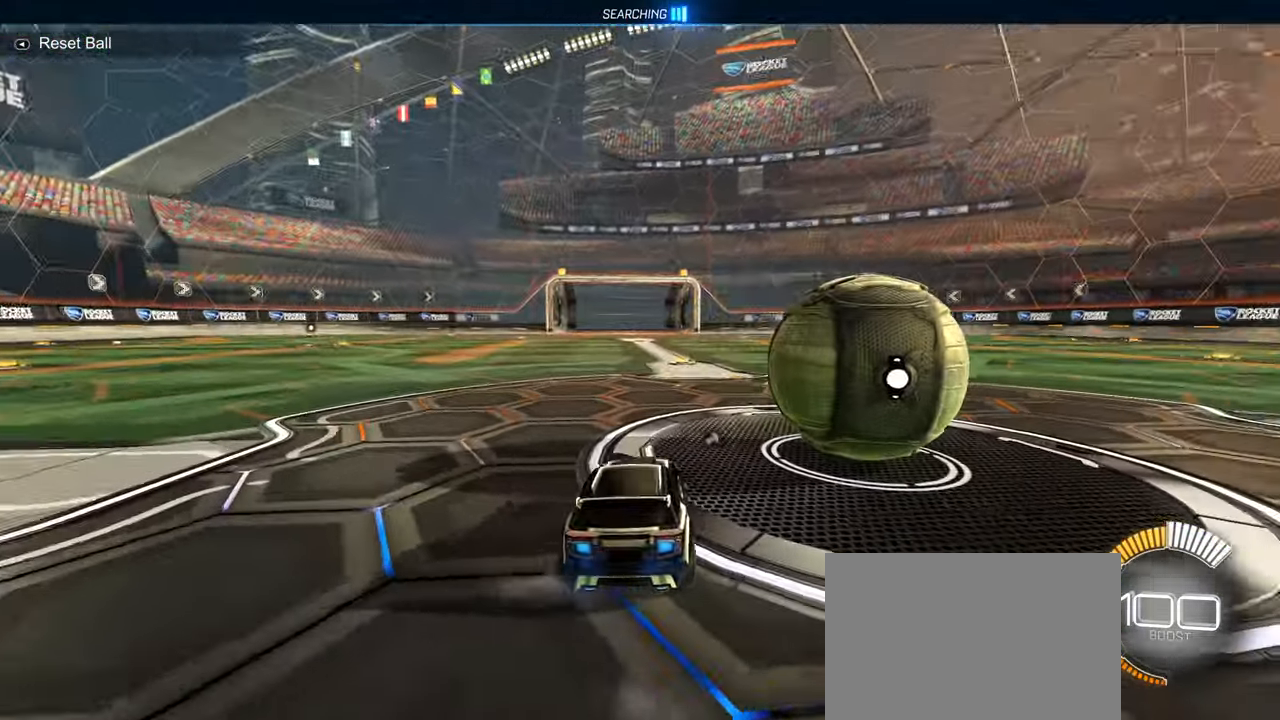
{"buttons": ["R2"], "left_stick": "right", "right_stick": "center", "events": [[234, "L1", "up"]]}
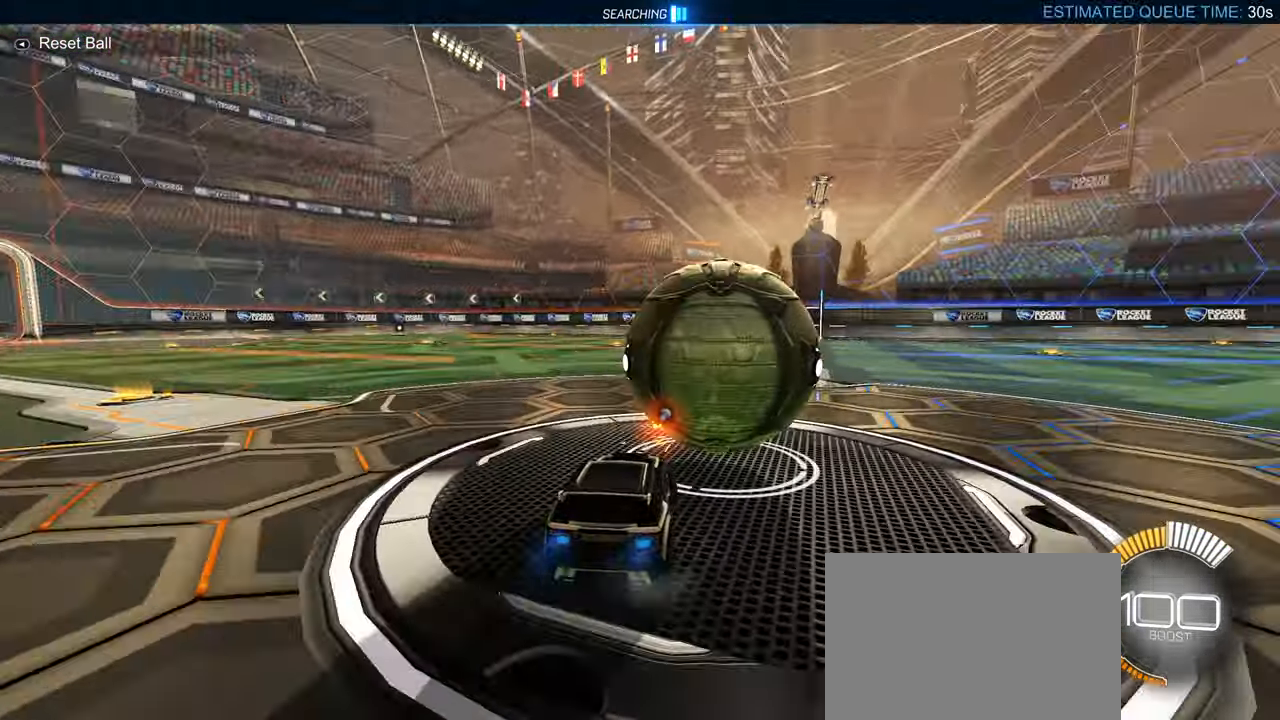
{"buttons": ["CIRCLE", "R2"], "left_stick": "right", "right_stick": "center", "events": [[67, "CIRCLE", "down"], [284, "left_stick", "left"], [450, "left_stick", "right"]]}
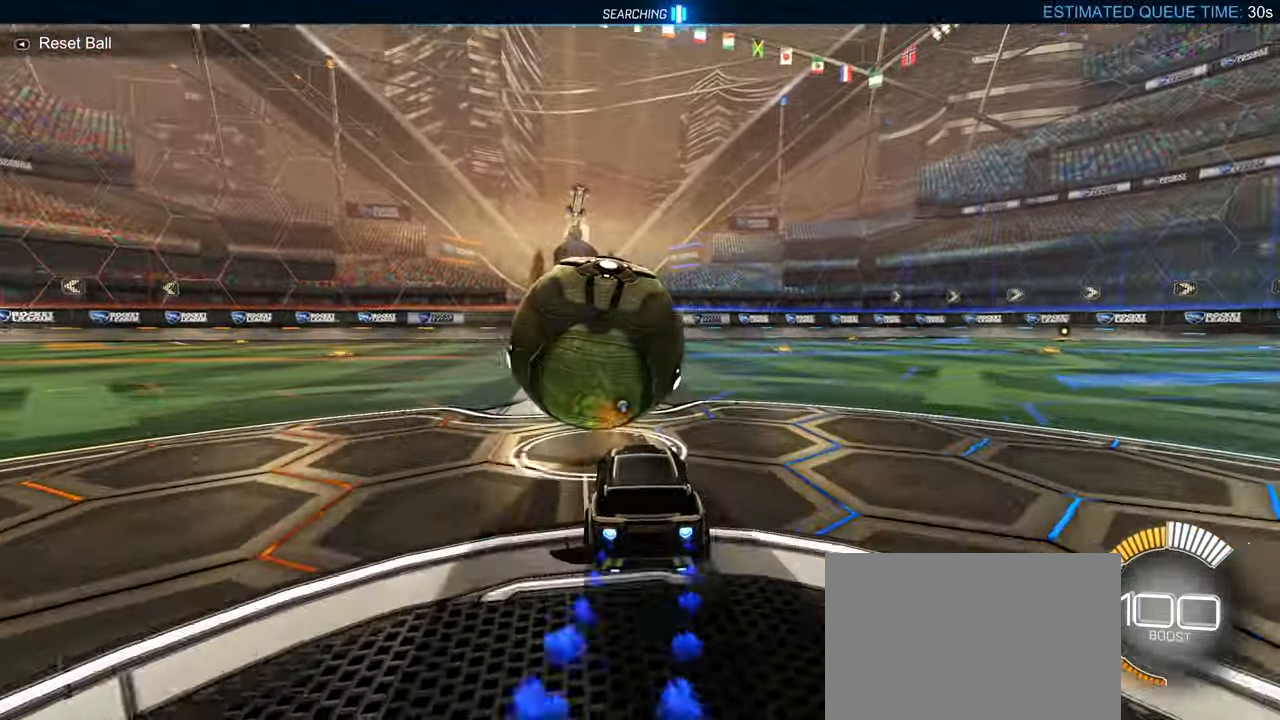
{"buttons": ["CIRCLE", "R2"], "left_stick": "down-left", "right_stick": "center", "events": [[167, "left_stick", "center"], [250, "left_stick", "left"], [434, "left_stick", "down-left"]]}
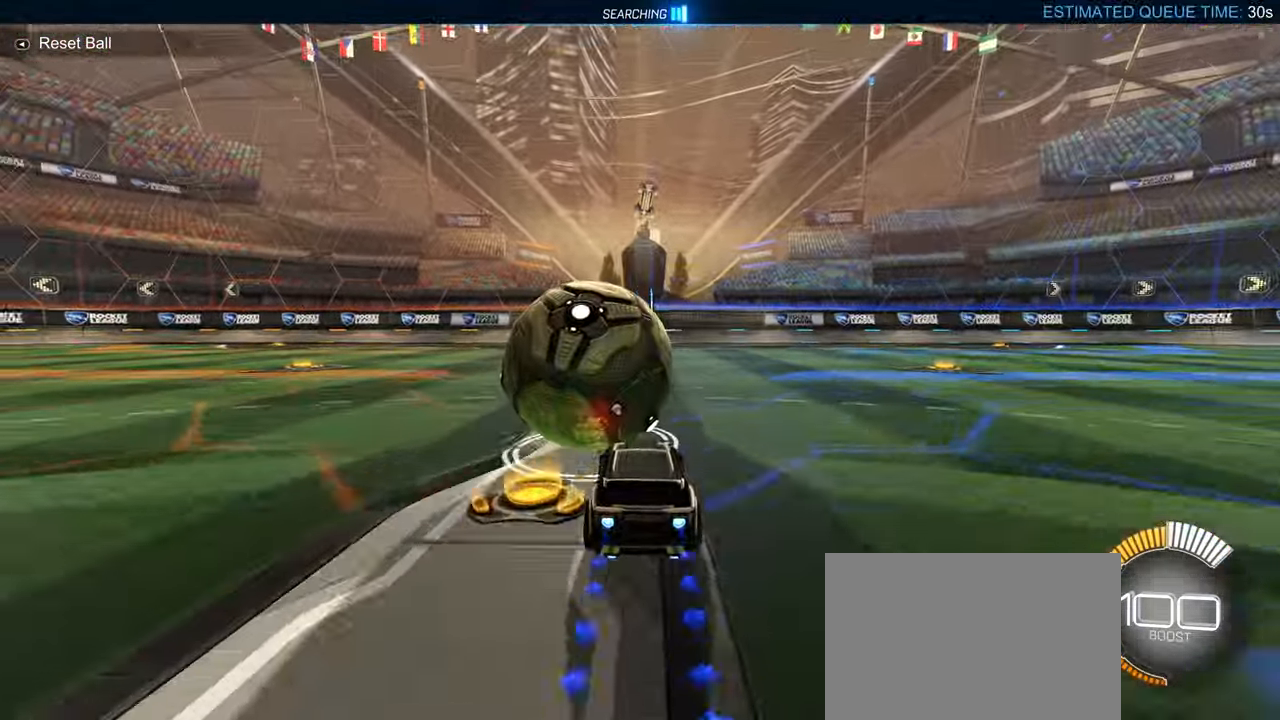
{"buttons": ["L2"], "left_stick": "center", "right_stick": "center", "events": [[67, "left_stick", "center"], [316, "CIRCLE", "up"], [416, "TRIANGLE", "down"], [450, "L2", "down"], [450, "R2", "up"], [483, "TRIANGLE", "up"]]}
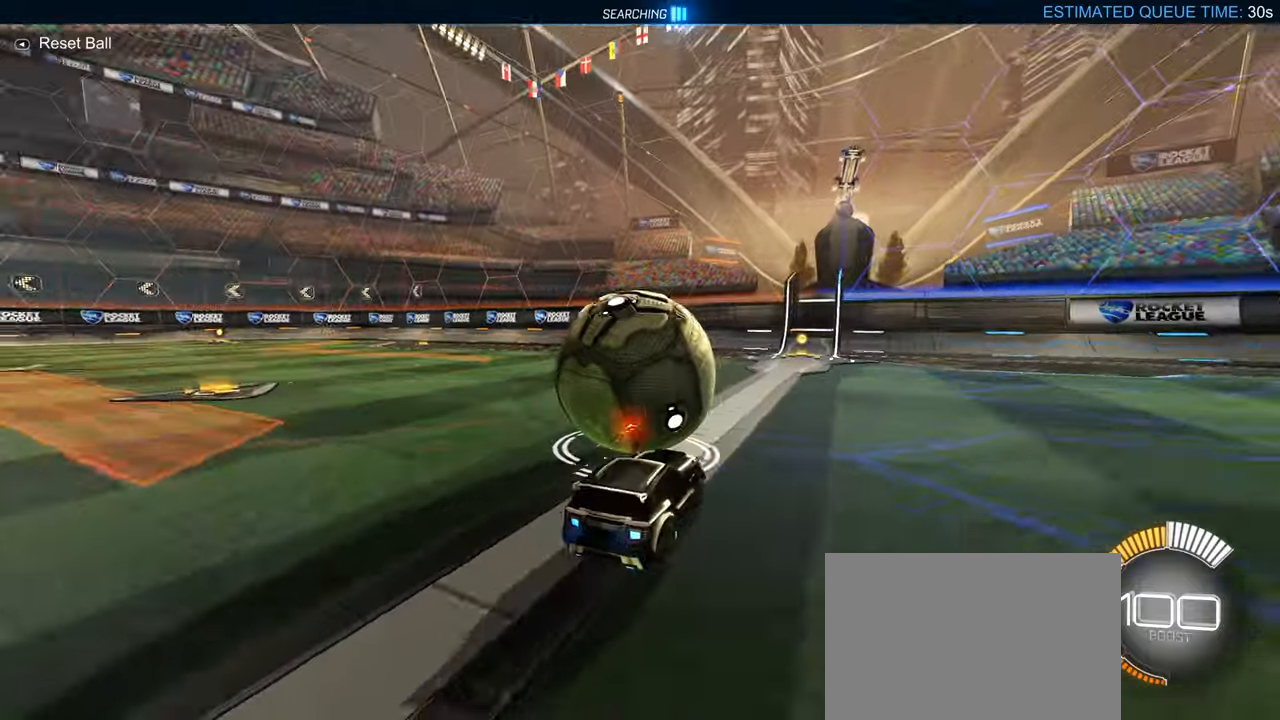
{"buttons": [], "left_stick": "center", "right_stick": "center", "events": [[83, "L2", "up"]]}
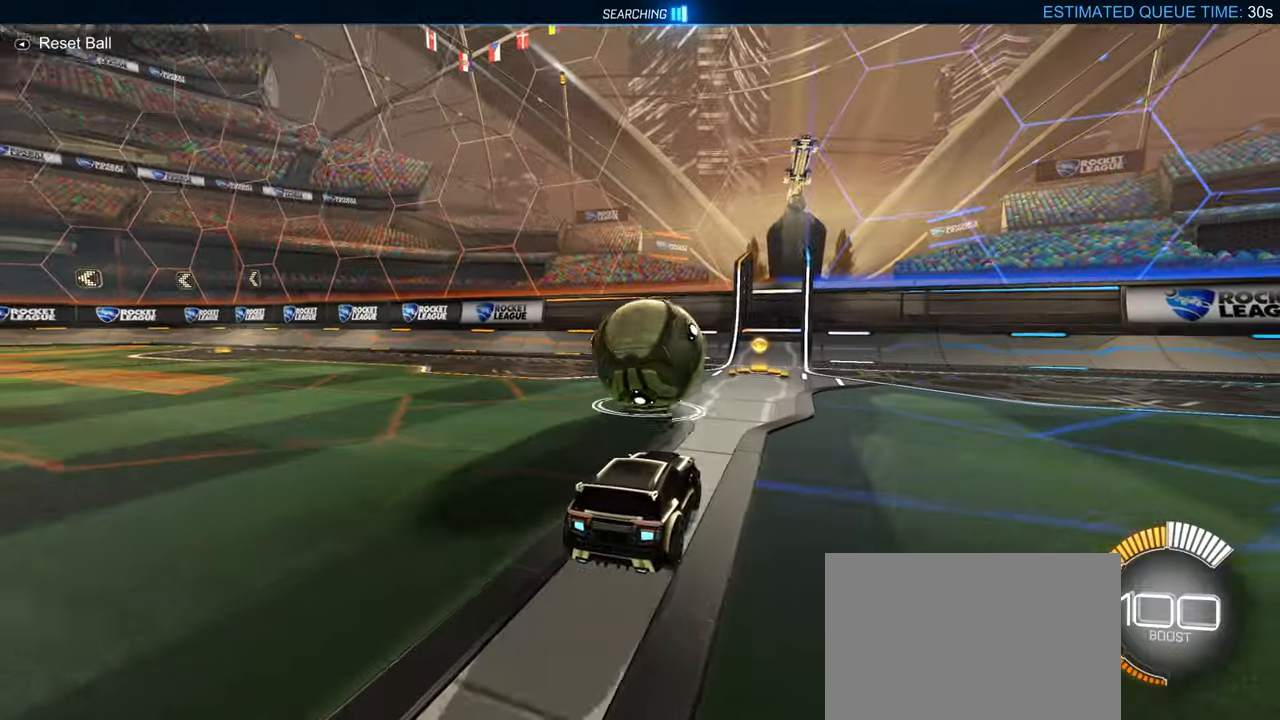
{"buttons": ["R2"], "left_stick": "center", "right_stick": "center", "events": [[266, "R2", "down"]]}
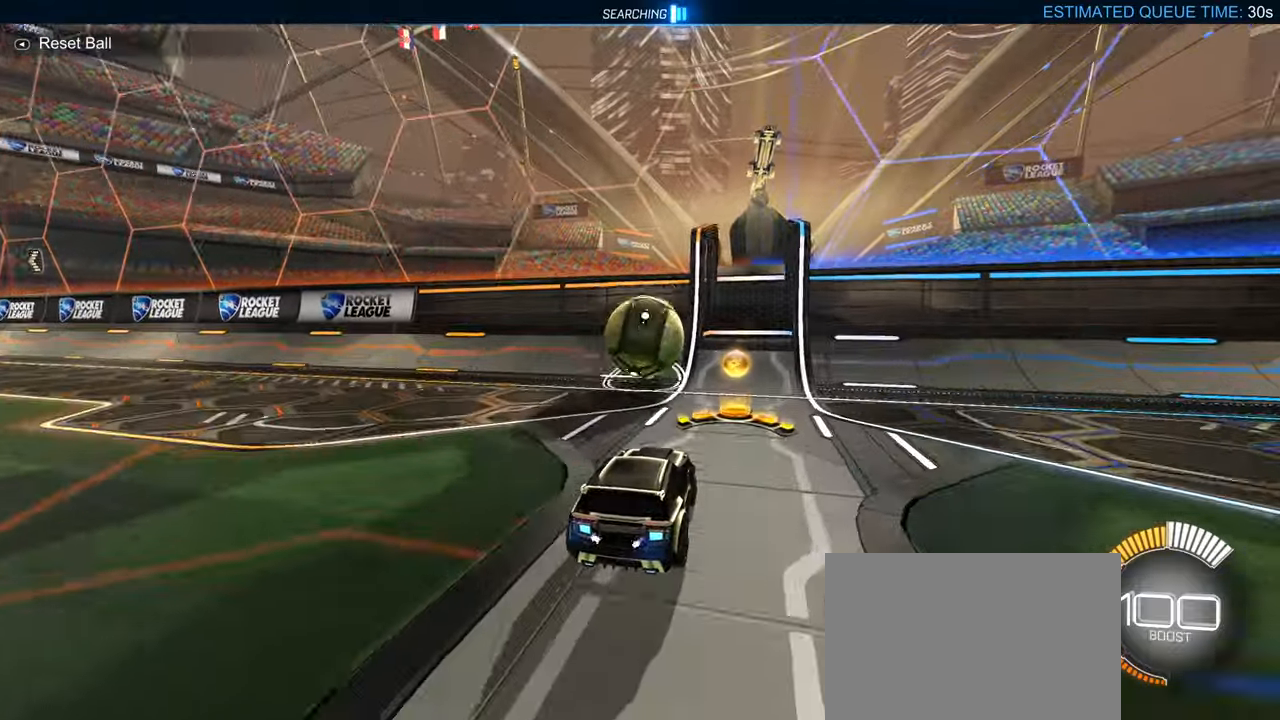
{"buttons": ["R2"], "left_stick": "center", "right_stick": "center", "events": [[350, "left_stick", "left"], [433, "left_stick", "center"]]}
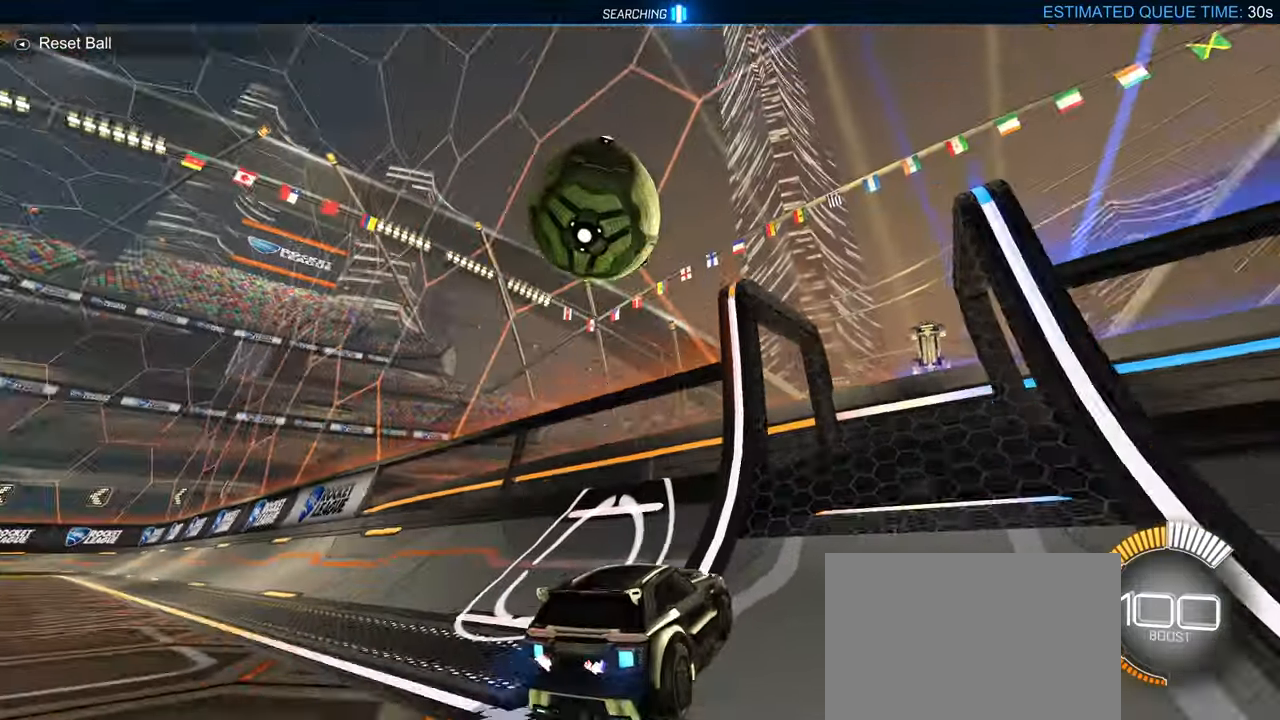
{"buttons": ["R2"], "left_stick": "center", "right_stick": "center", "events": [[133, "left_stick", "right"], [183, "left_stick", "left"], [233, "right_stick", "left"], [266, "left_stick", "center"], [433, "right_stick", "center"]]}
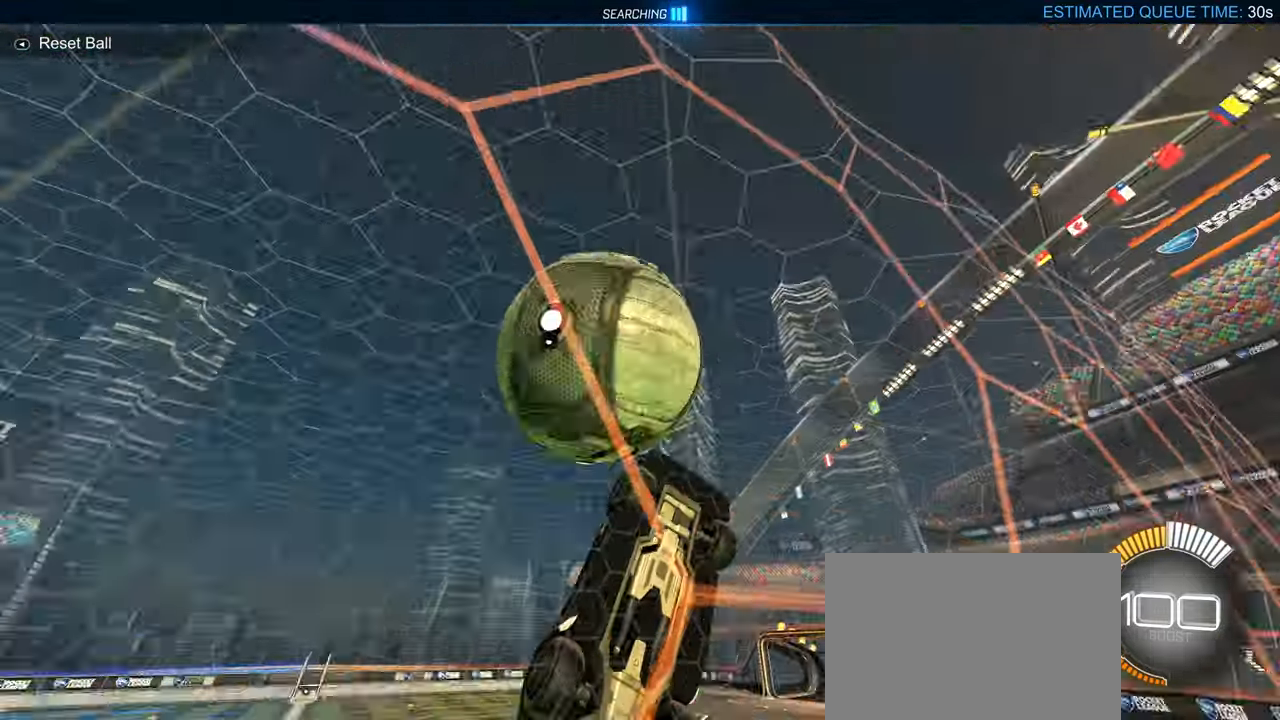
{"buttons": ["R2"], "left_stick": "right", "right_stick": "left", "events": [[16, "L2", "down"], [16, "R2", "up"], [133, "left_stick", "right"], [133, "right_stick", "left"], [200, "R2", "down"], [233, "L2", "up"]]}
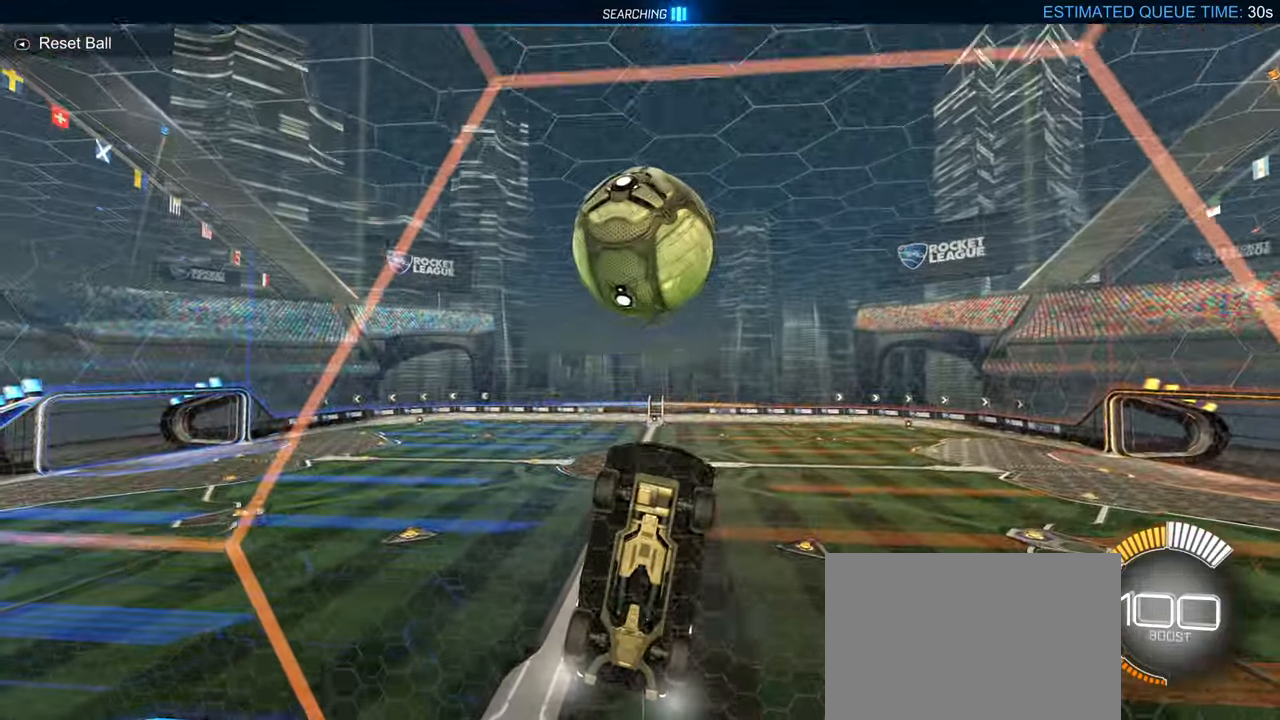
{"buttons": ["CIRCLE", "L1", "R2"], "left_stick": "right", "right_stick": "center", "events": [[16, "CROSS", "down"], [50, "left_stick", "down-right"], [66, "L1", "down"], [200, "left_stick", "right"], [216, "CROSS", "up"], [500, "CIRCLE", "down"], [500, "right_stick", "center"]]}